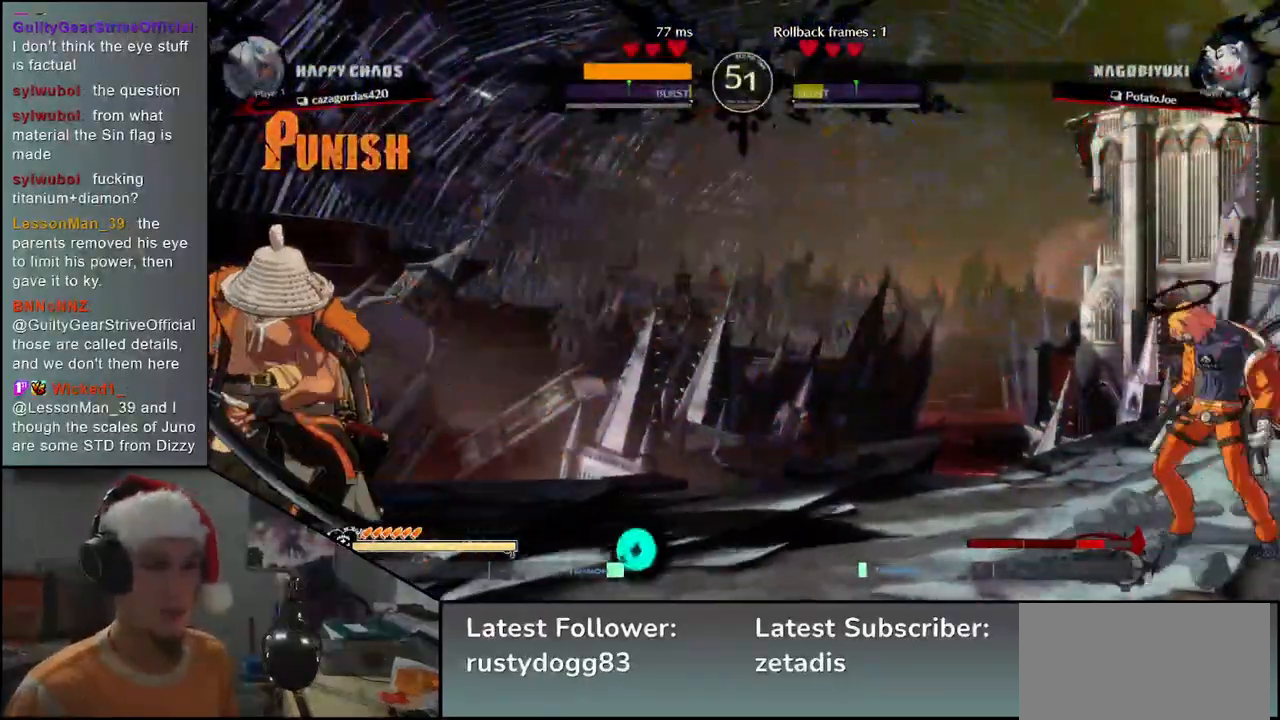
Gameplay with a controller (arcade stick); each line is a JSON object with the inputs held at the frame after it. "events" lists button and stick changes between this image and that frame as [ms after this image, input, new state], when the widget could be followed in between. Not read: L3 R3.
{"buttons": [], "left_stick": "center", "events": [[150, "left_stick", "down"], [267, "left_stick", "left"], [283, "SQUARE", "down"], [350, "left_stick", "center"], [400, "SQUARE", "up"]]}
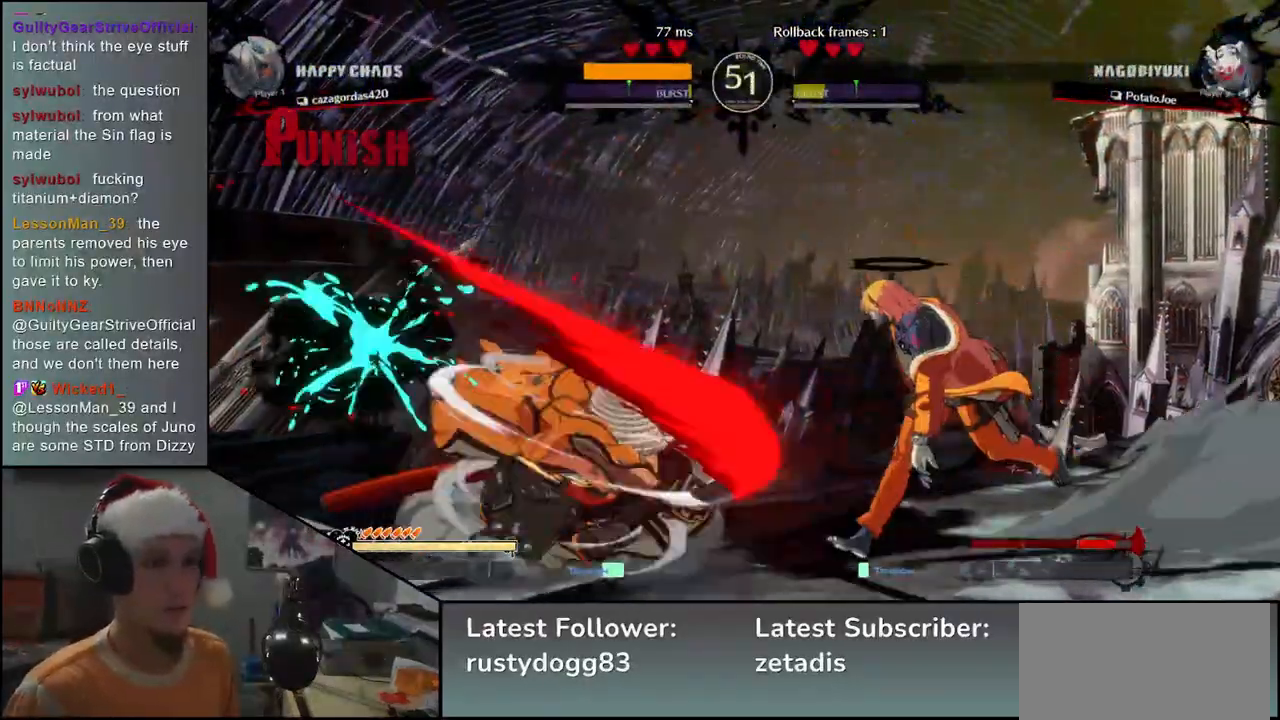
{"buttons": [], "left_stick": "right", "events": [[33, "left_stick", "left"], [183, "left_stick", "right"], [233, "left_stick", "down"], [333, "left_stick", "right"], [383, "left_stick", "down"], [467, "left_stick", "right"]]}
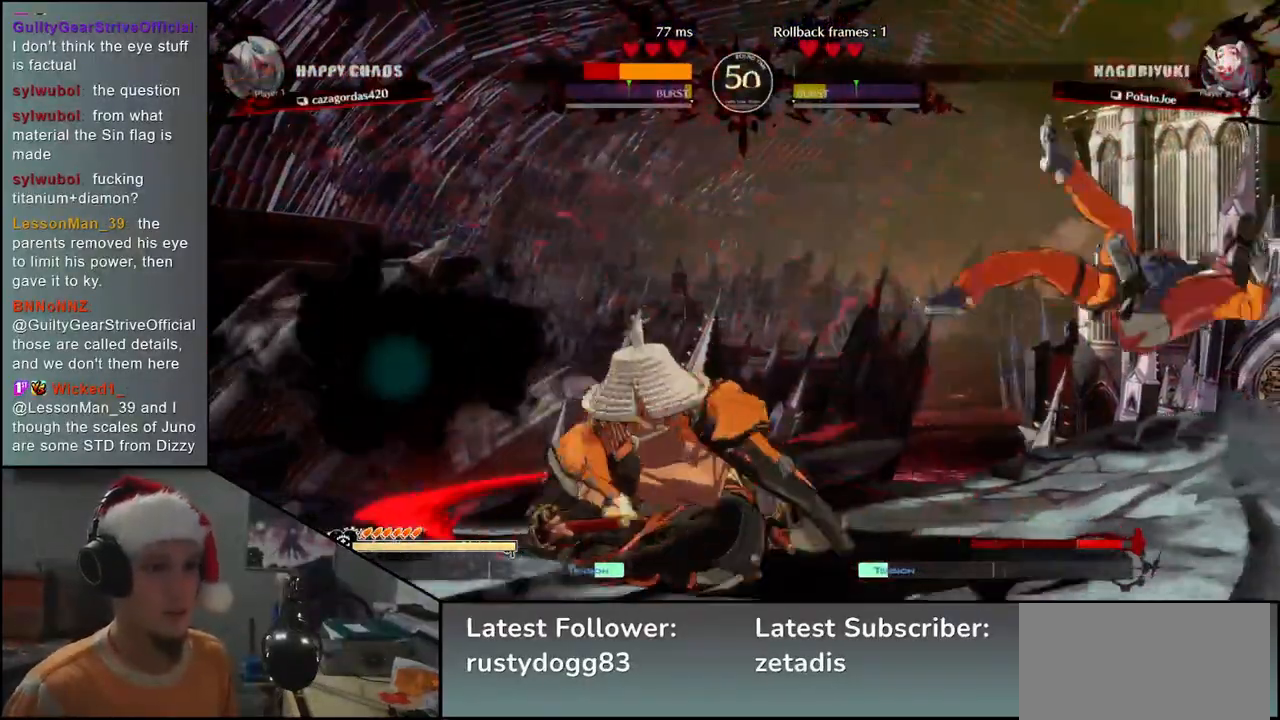
{"buttons": [], "left_stick": "center", "events": [[17, "left_stick", "down"], [117, "left_stick", "right"], [200, "left_stick", "left"], [300, "left_stick", "down"], [383, "L2", "down"], [400, "left_stick", "right"], [467, "L2", "up"], [467, "left_stick", "center"]]}
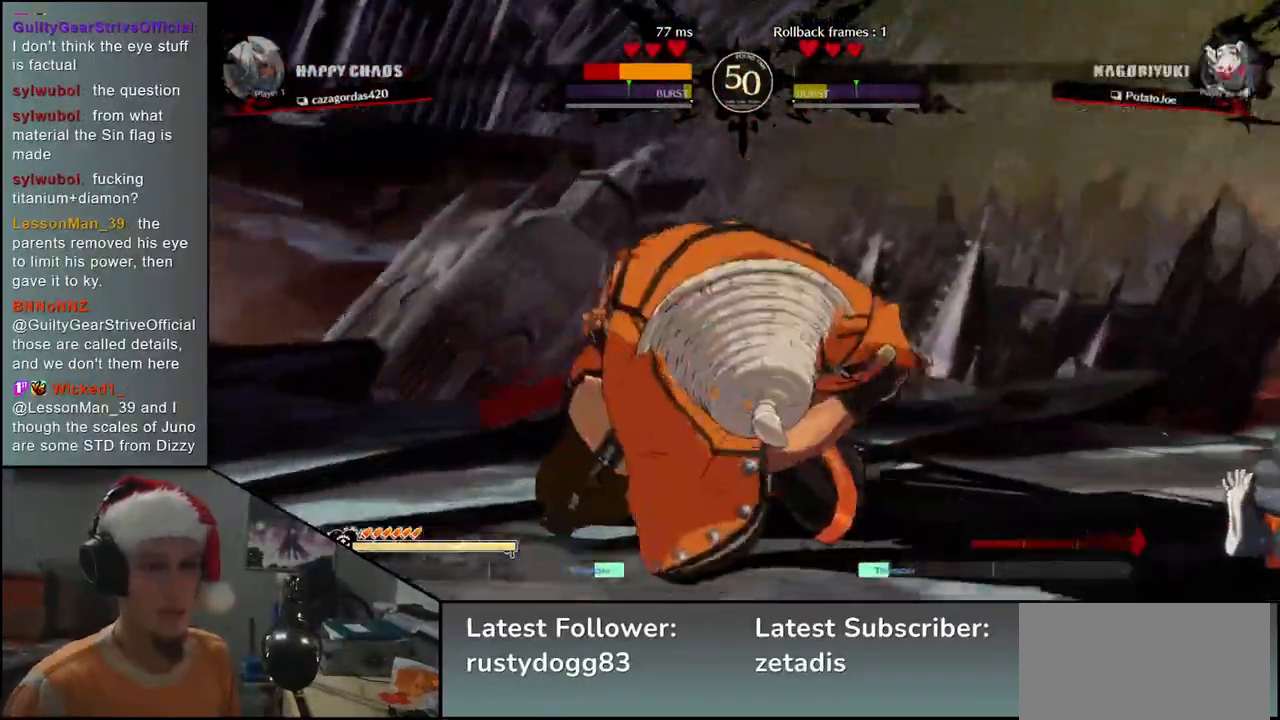
{"buttons": [], "left_stick": "center", "events": [[83, "left_stick", "down"], [233, "left_stick", "center"]]}
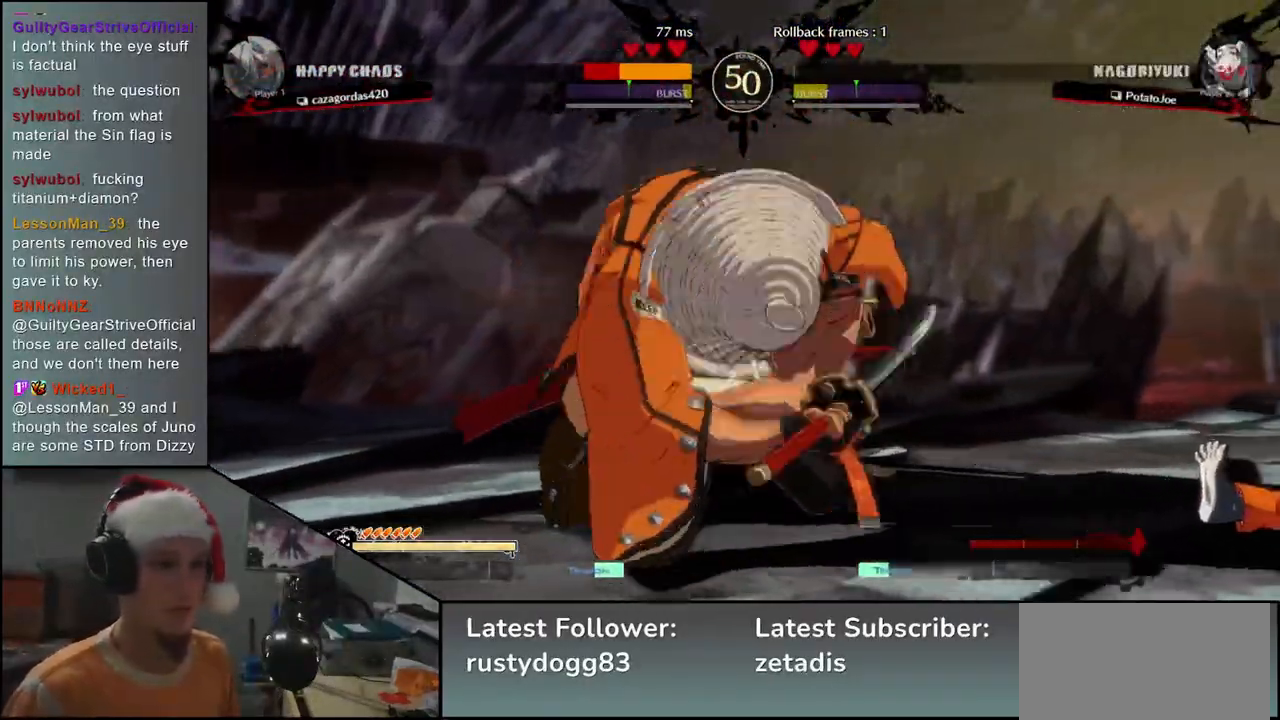
{"buttons": [], "left_stick": "left", "events": [[33, "left_stick", "left"]]}
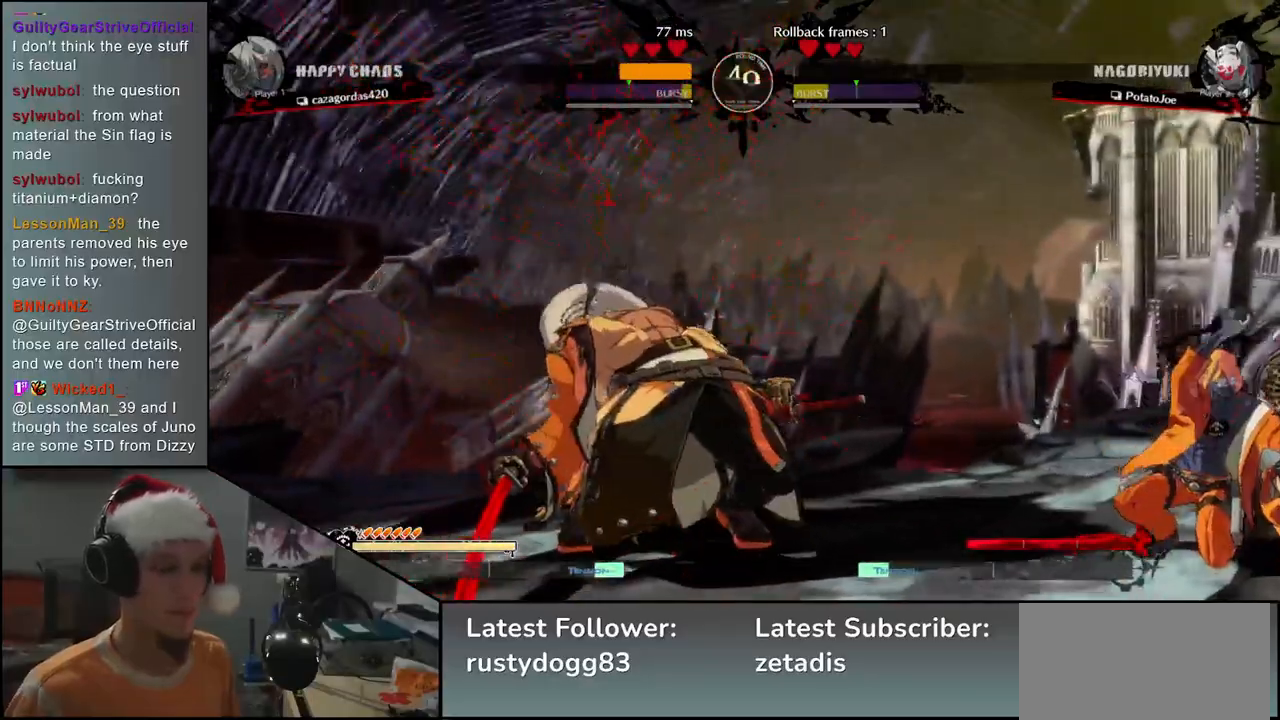
{"buttons": [], "left_stick": "left", "events": []}
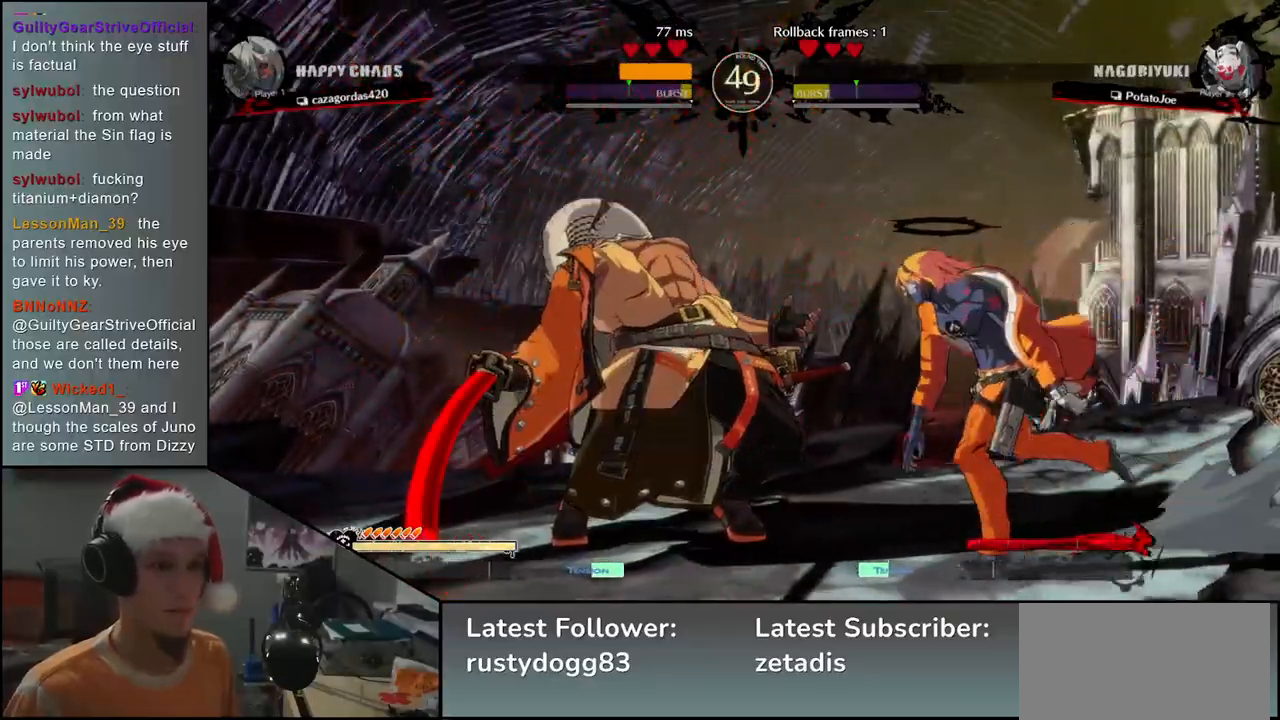
{"buttons": [], "left_stick": "down-left", "events": [[183, "left_stick", "down-left"]]}
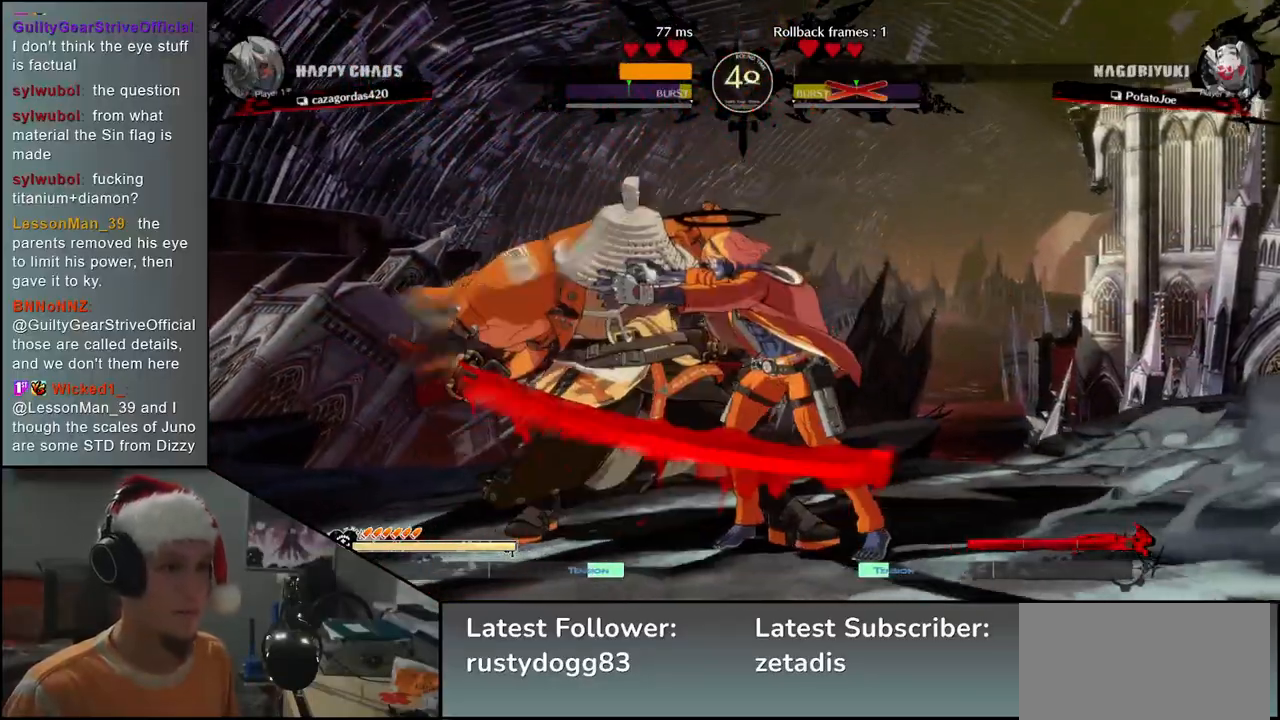
{"buttons": [], "left_stick": "down-left", "events": []}
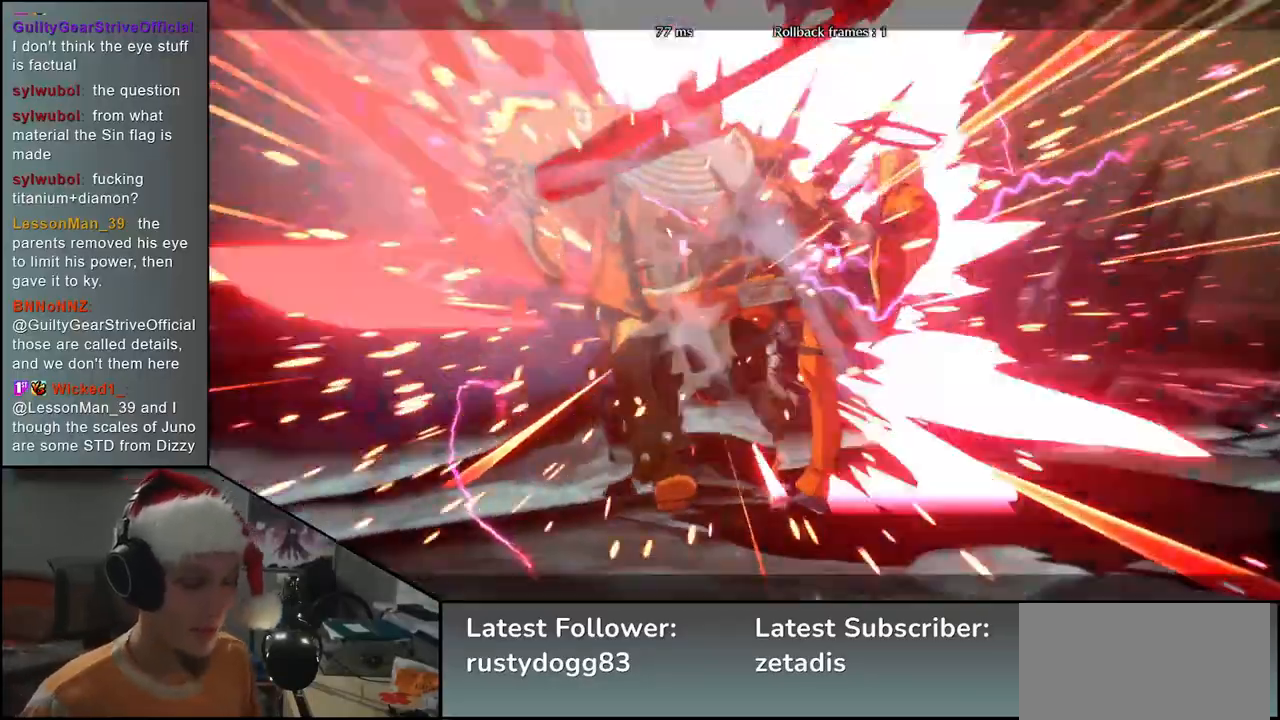
{"buttons": [], "left_stick": "center", "events": [[50, "left_stick", "center"]]}
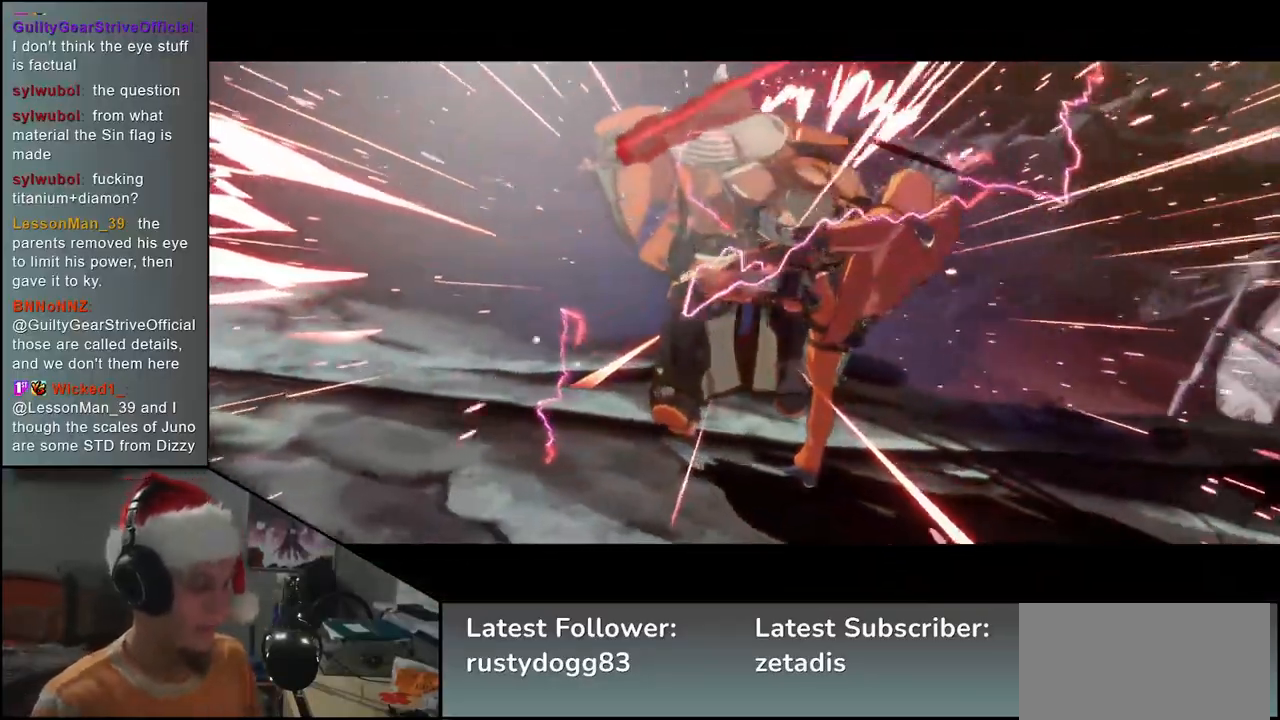
{"buttons": [], "left_stick": "center", "events": []}
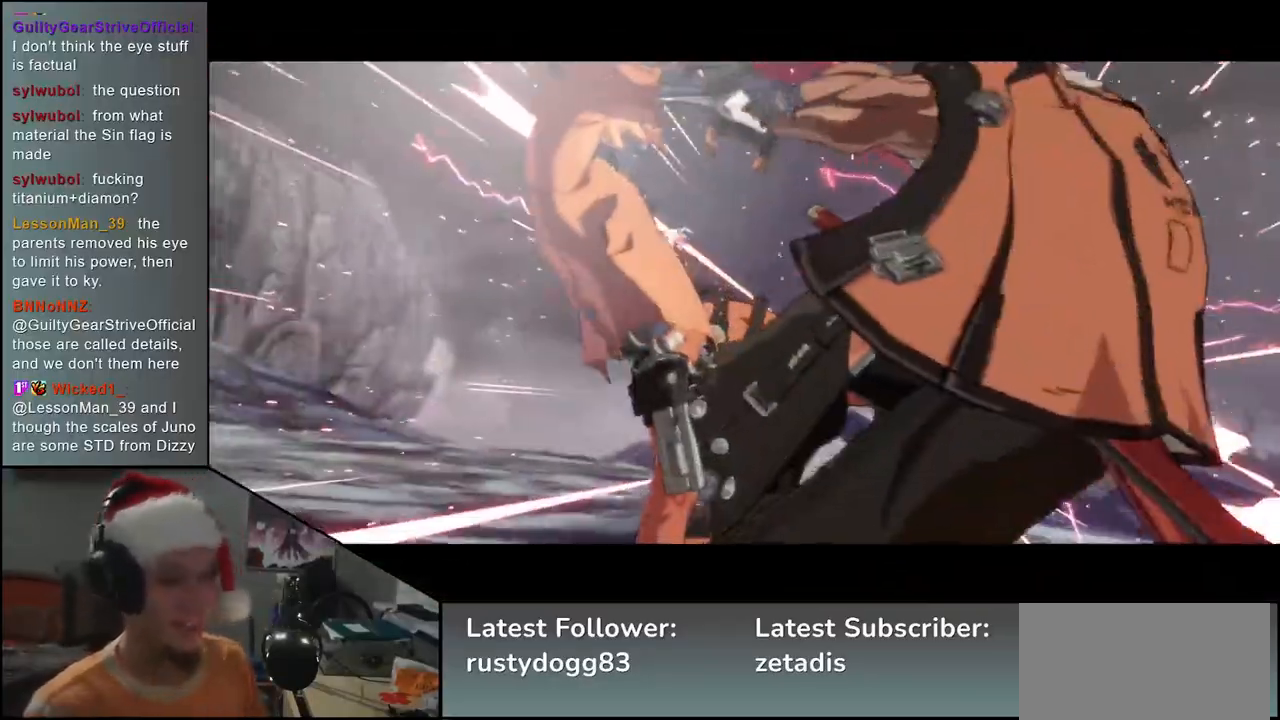
{"buttons": [], "left_stick": "center", "events": []}
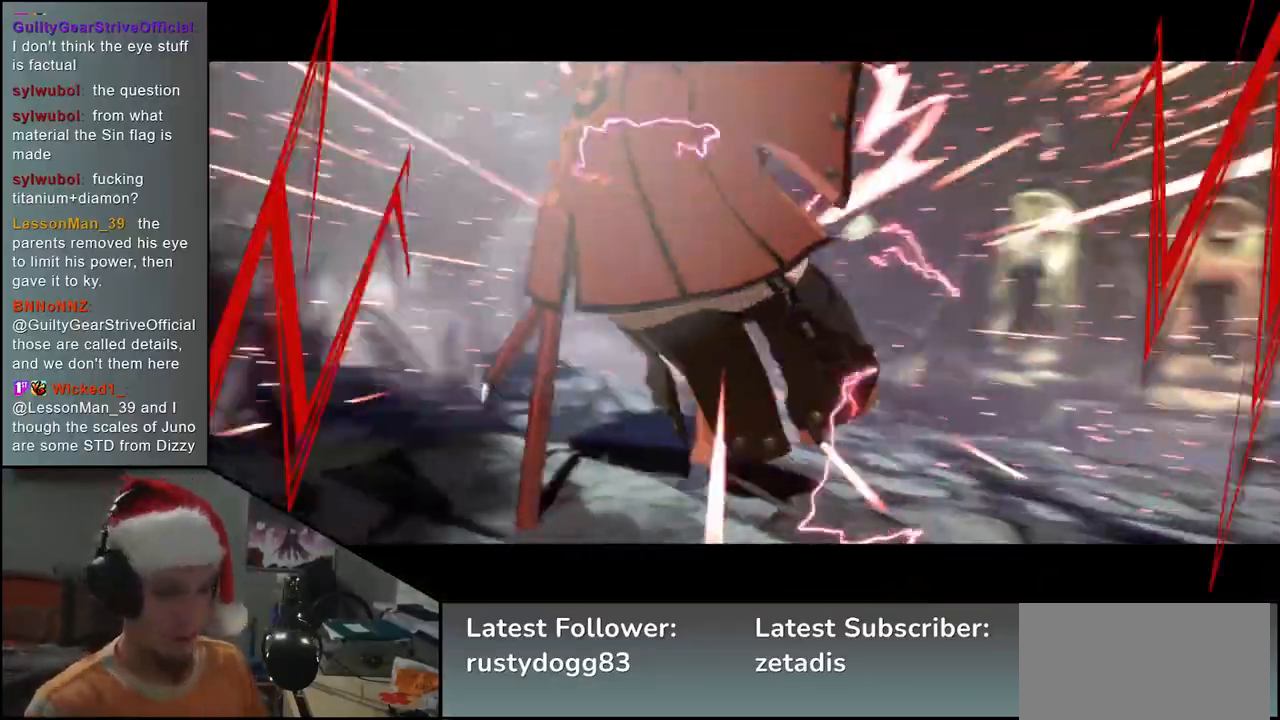
{"buttons": [], "left_stick": "center", "events": []}
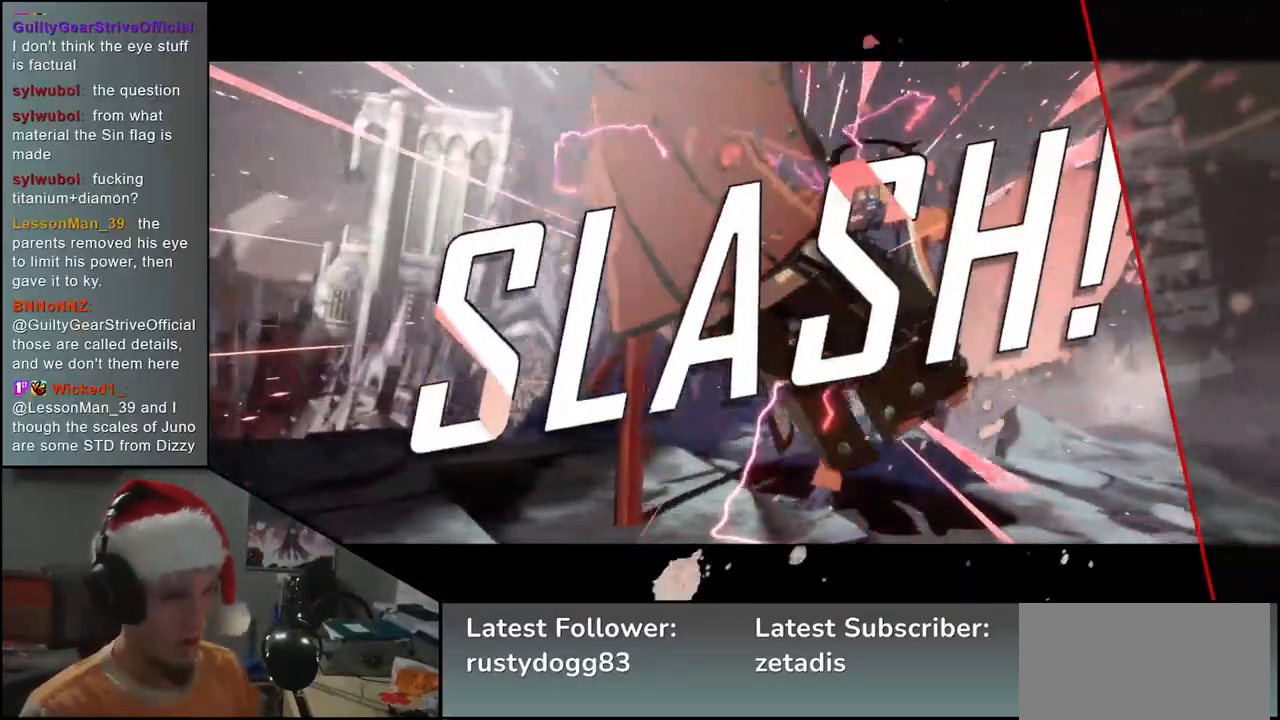
{"buttons": [], "left_stick": "center", "events": []}
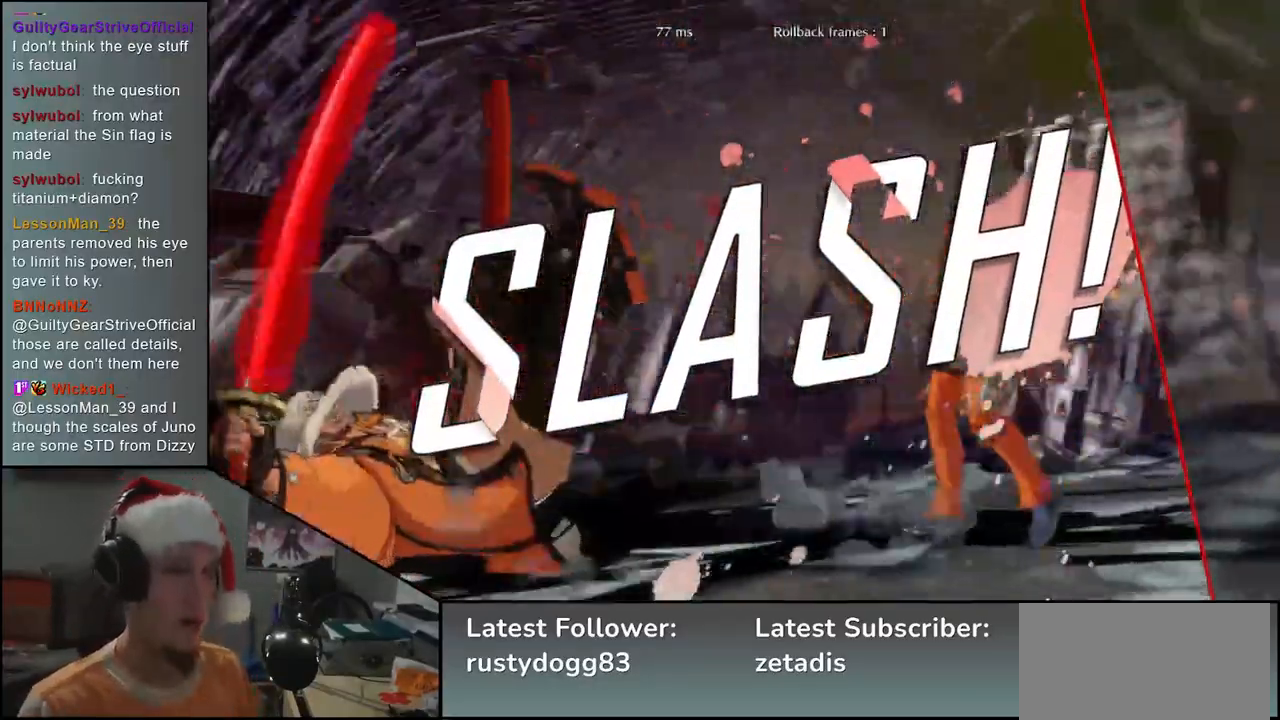
{"buttons": [], "left_stick": "center", "events": []}
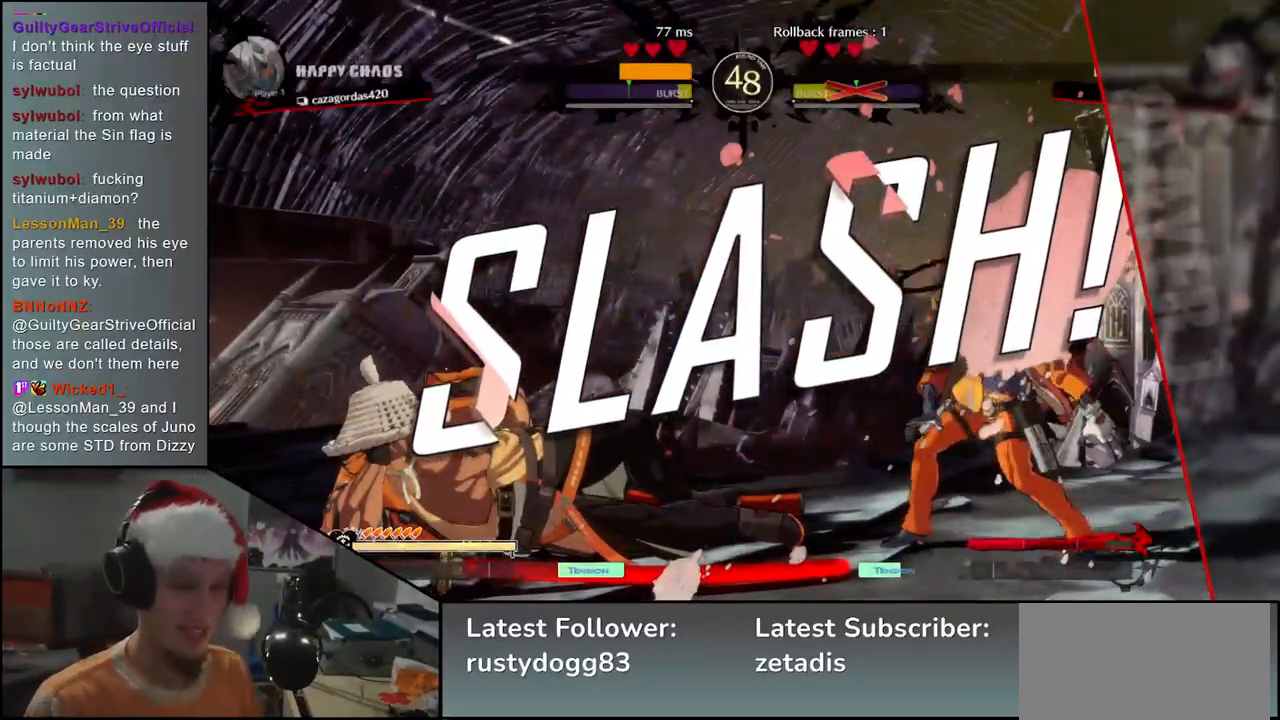
{"buttons": [], "left_stick": "center", "events": []}
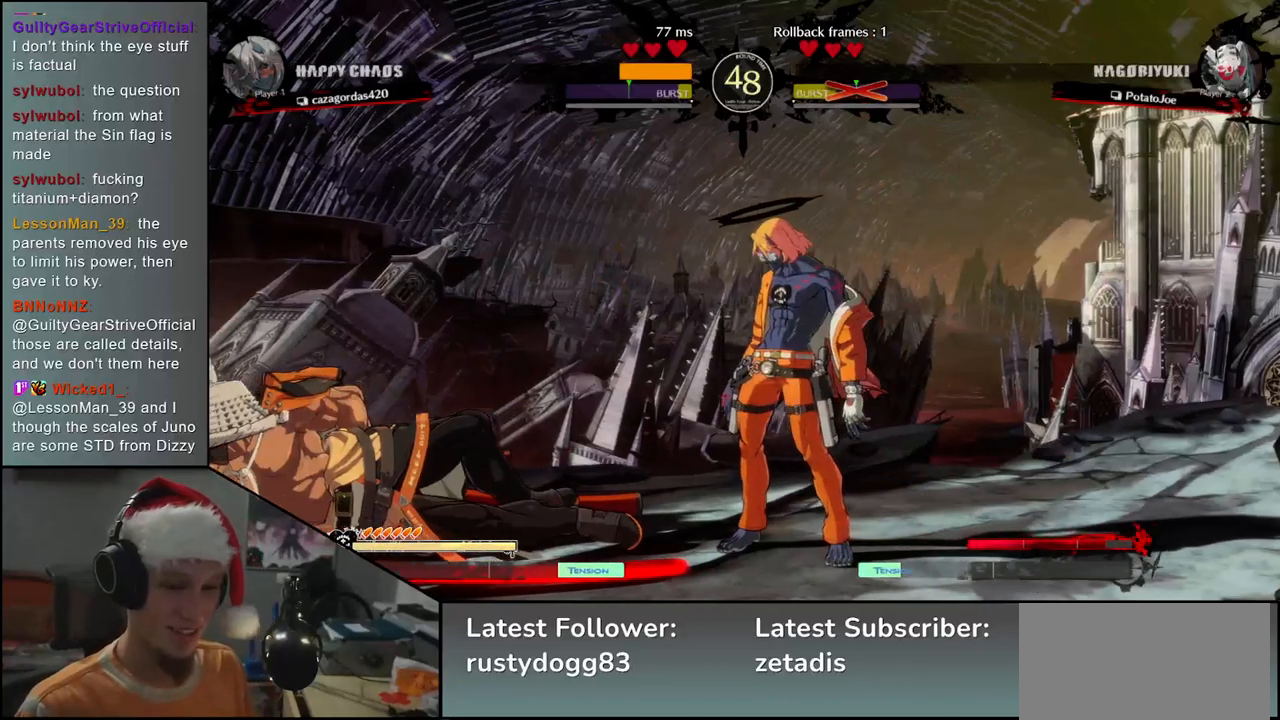
{"buttons": [], "left_stick": "center", "events": []}
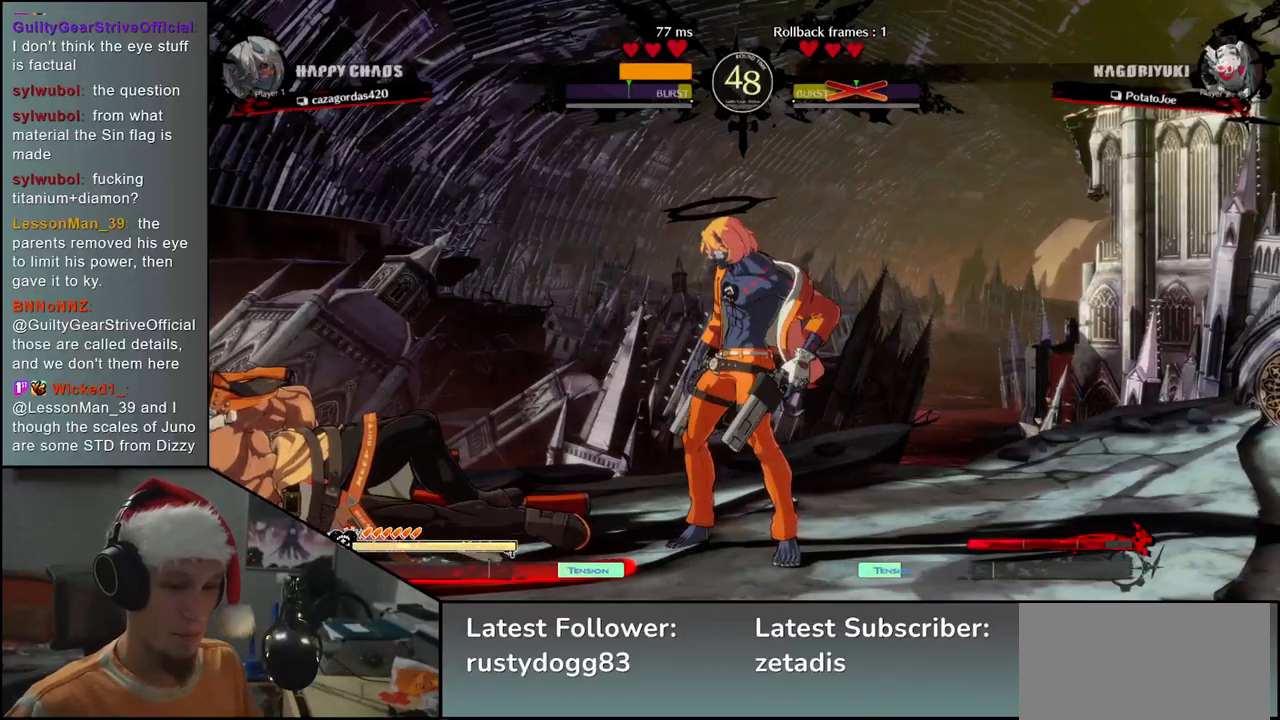
{"buttons": [], "left_stick": "center", "events": []}
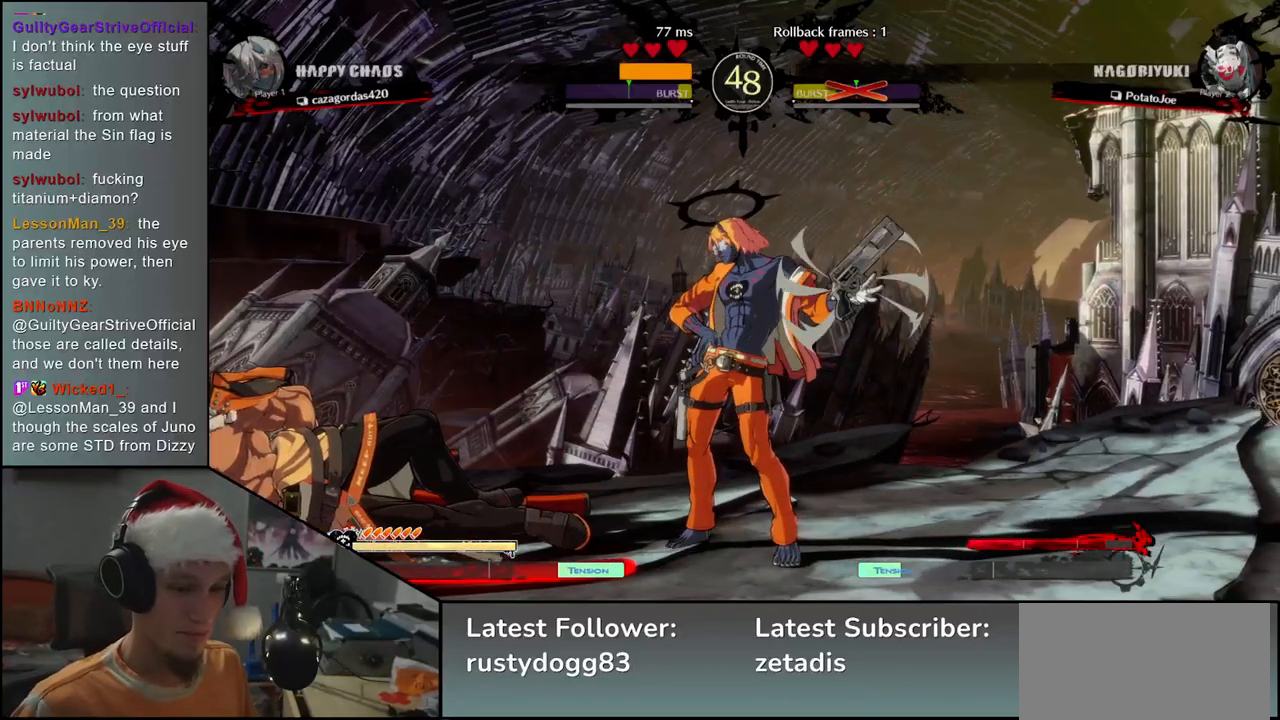
{"buttons": [], "left_stick": "center", "events": []}
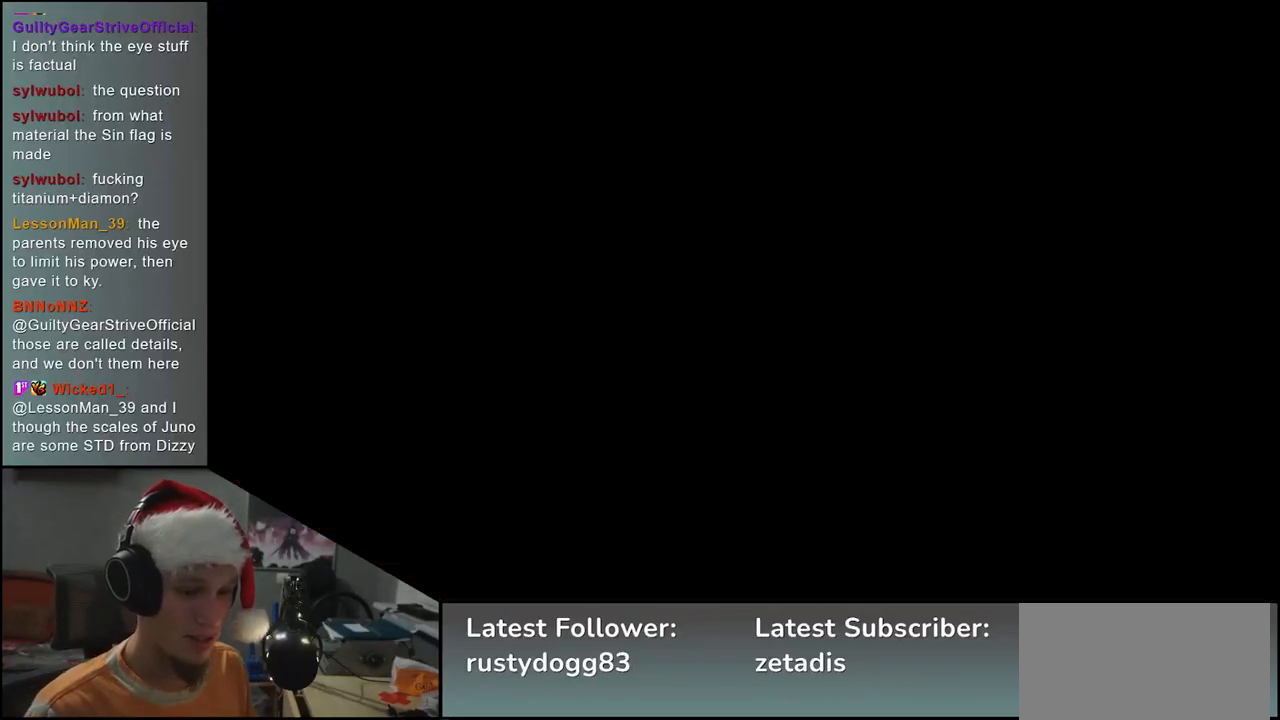
{"buttons": [], "left_stick": "left", "events": [[500, "left_stick", "left"]]}
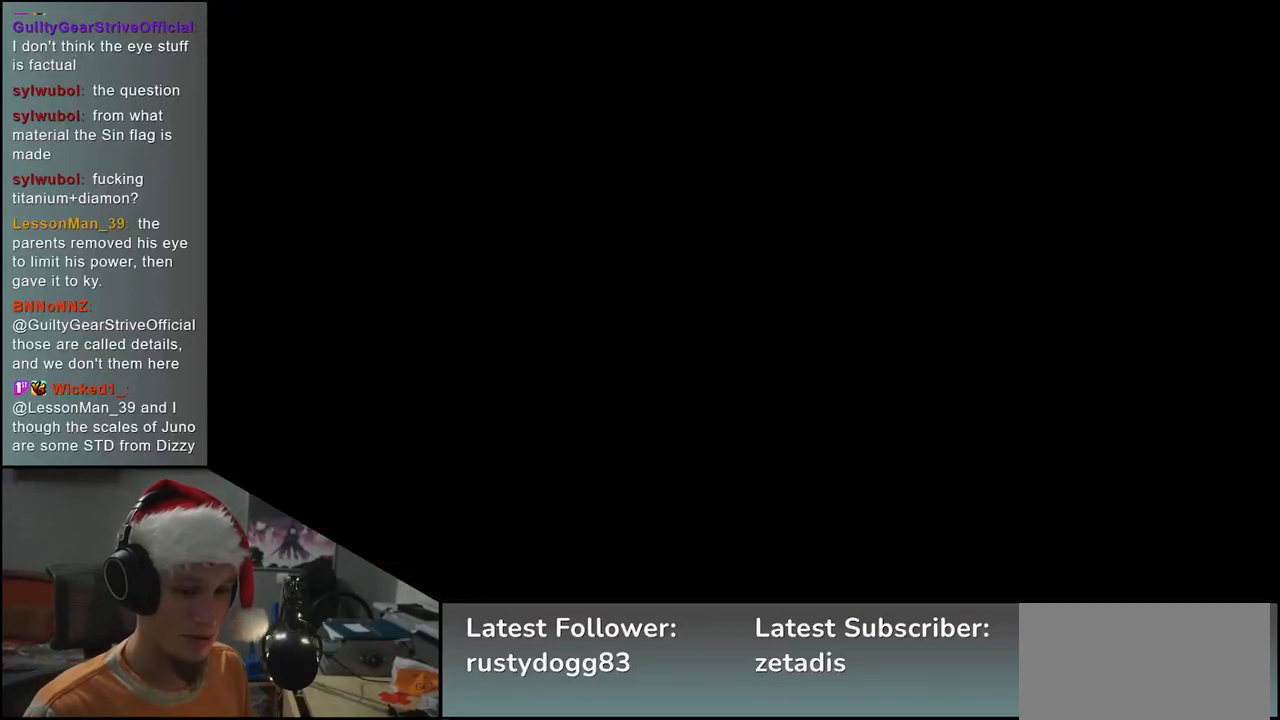
{"buttons": [], "left_stick": "left", "events": []}
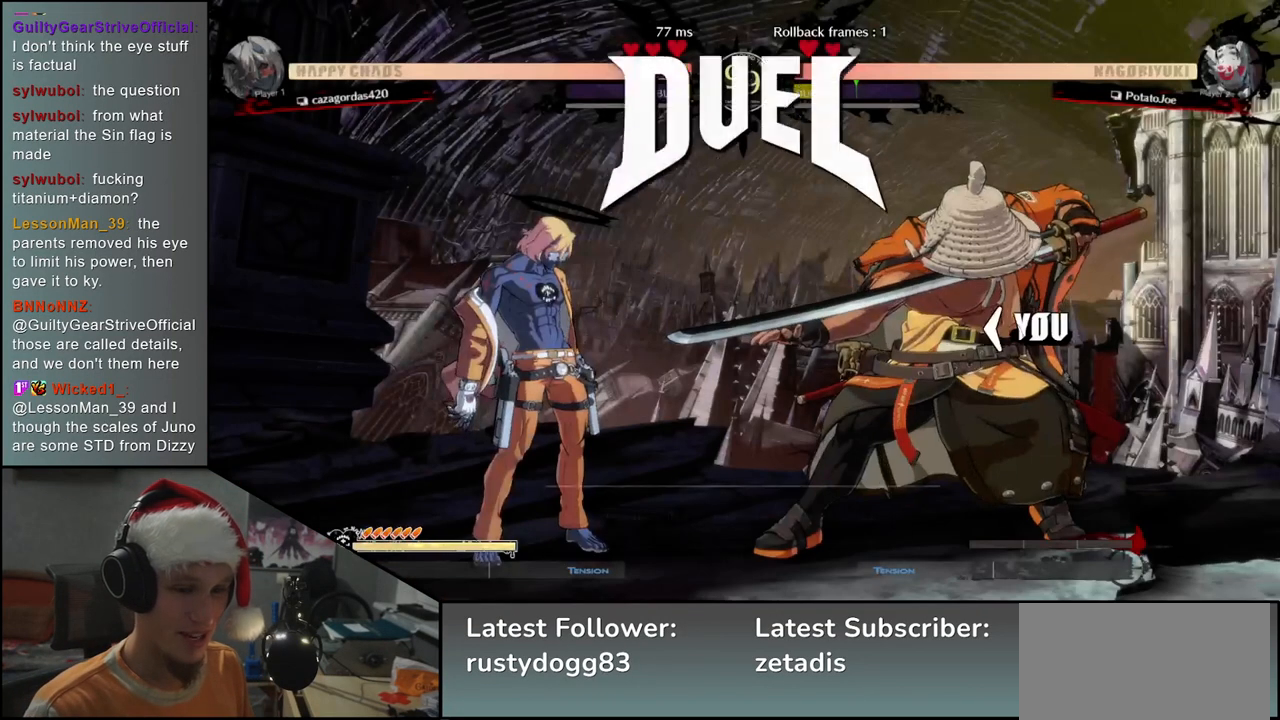
{"buttons": [], "left_stick": "left", "events": []}
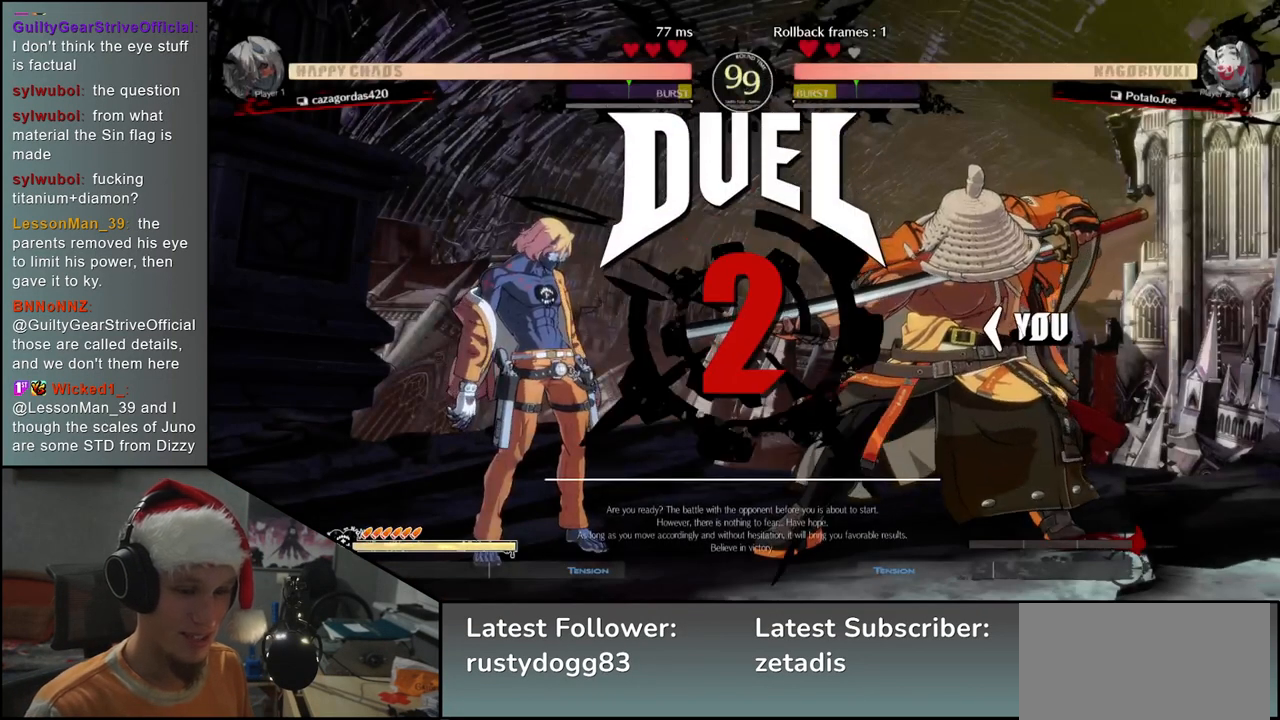
{"buttons": [], "left_stick": "left", "events": []}
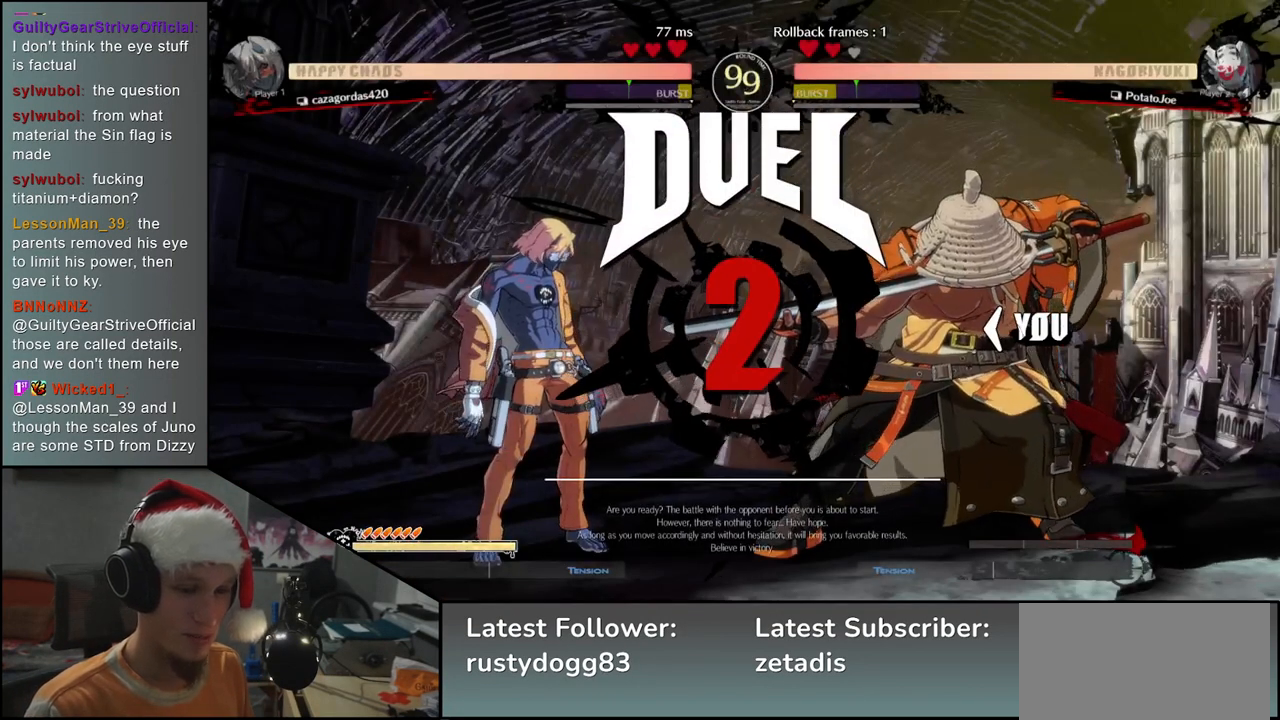
{"buttons": [], "left_stick": "left", "events": []}
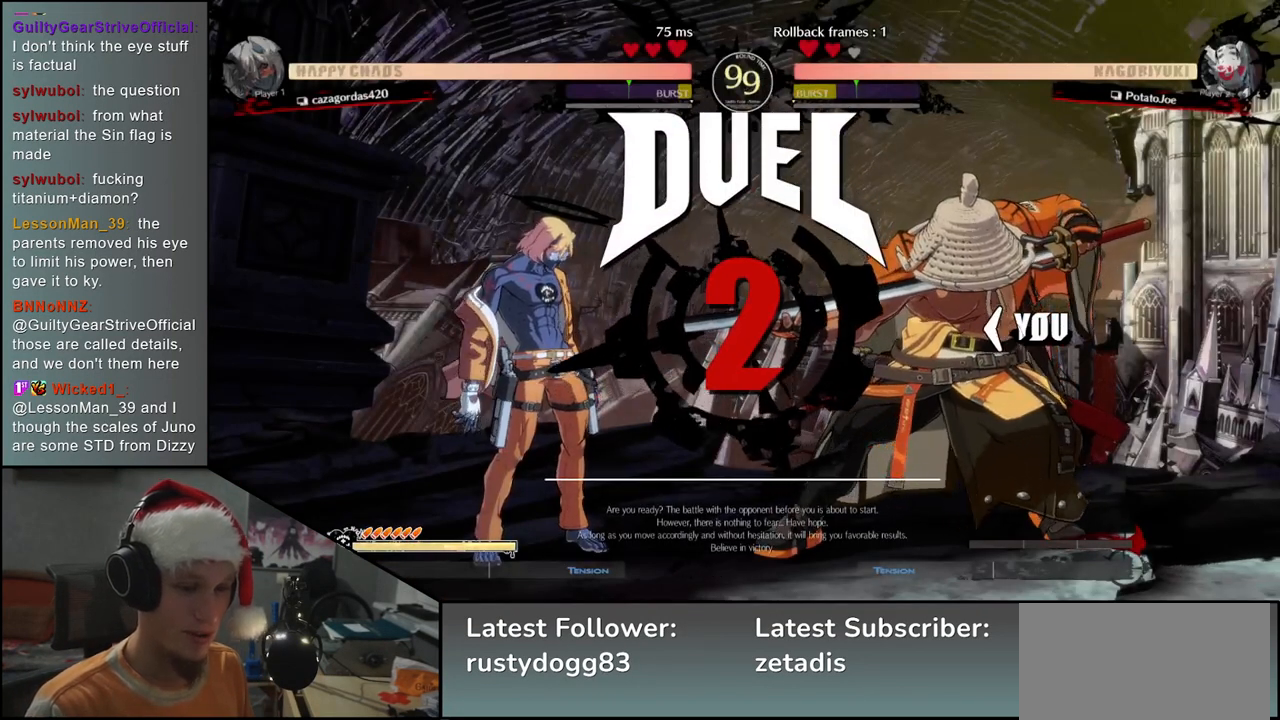
{"buttons": ["R1"], "left_stick": "left", "events": [[500, "R1", "down"]]}
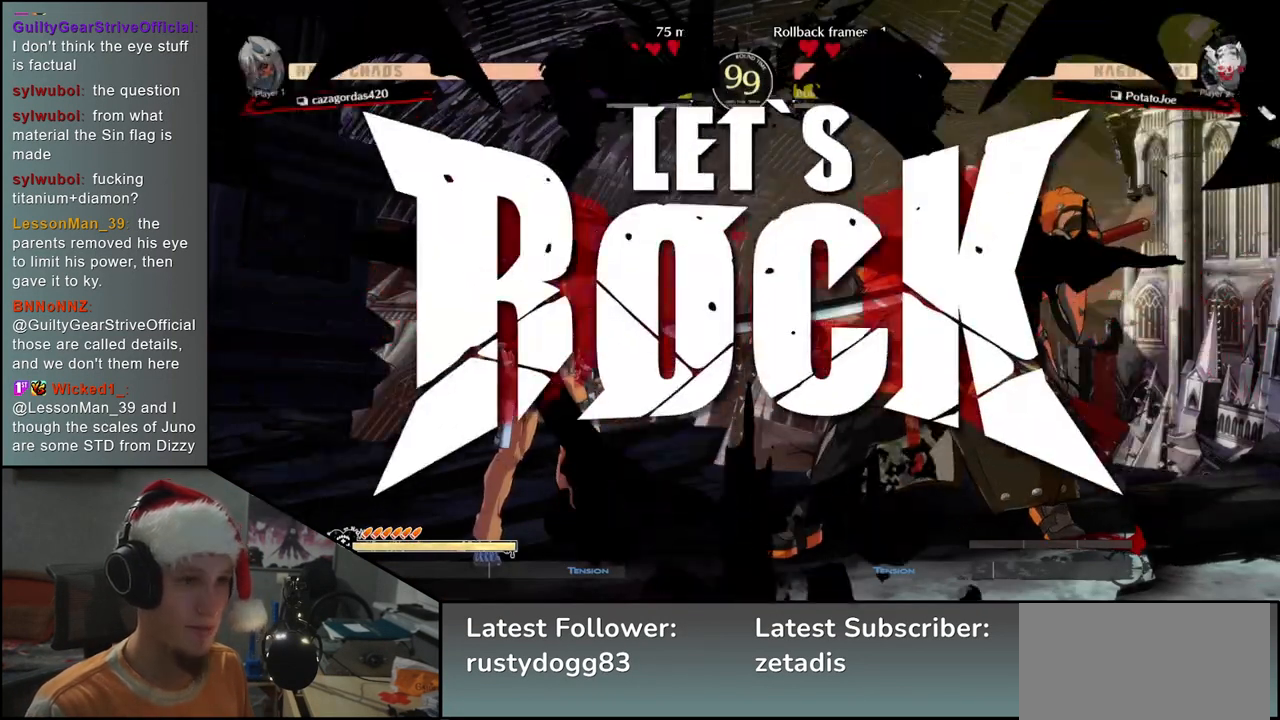
{"buttons": [], "left_stick": "left", "events": [[50, "R1", "up"], [167, "R1", "down"], [200, "R1", "up"], [317, "R1", "down"], [350, "R1", "up"], [450, "R1", "down"], [500, "R1", "up"]]}
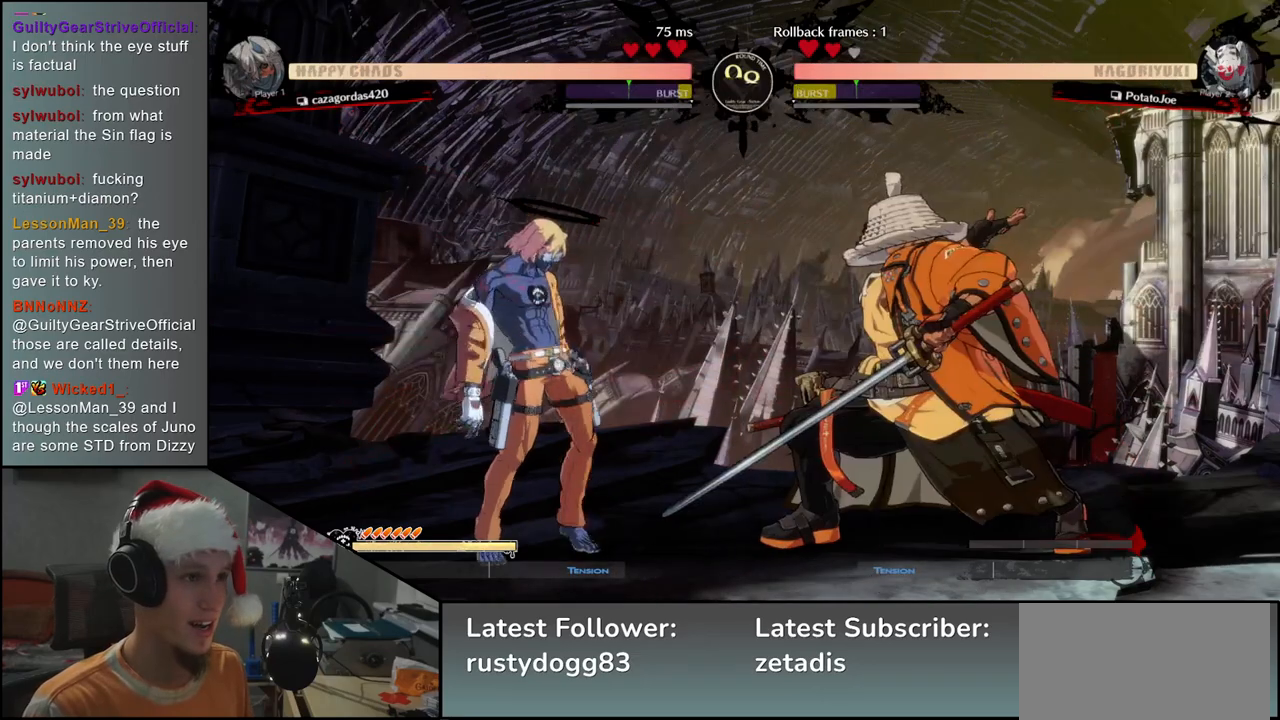
{"buttons": [], "left_stick": "down", "events": [[100, "R1", "down"], [167, "R1", "up"], [250, "R1", "down"], [317, "R1", "up"], [450, "left_stick", "down"]]}
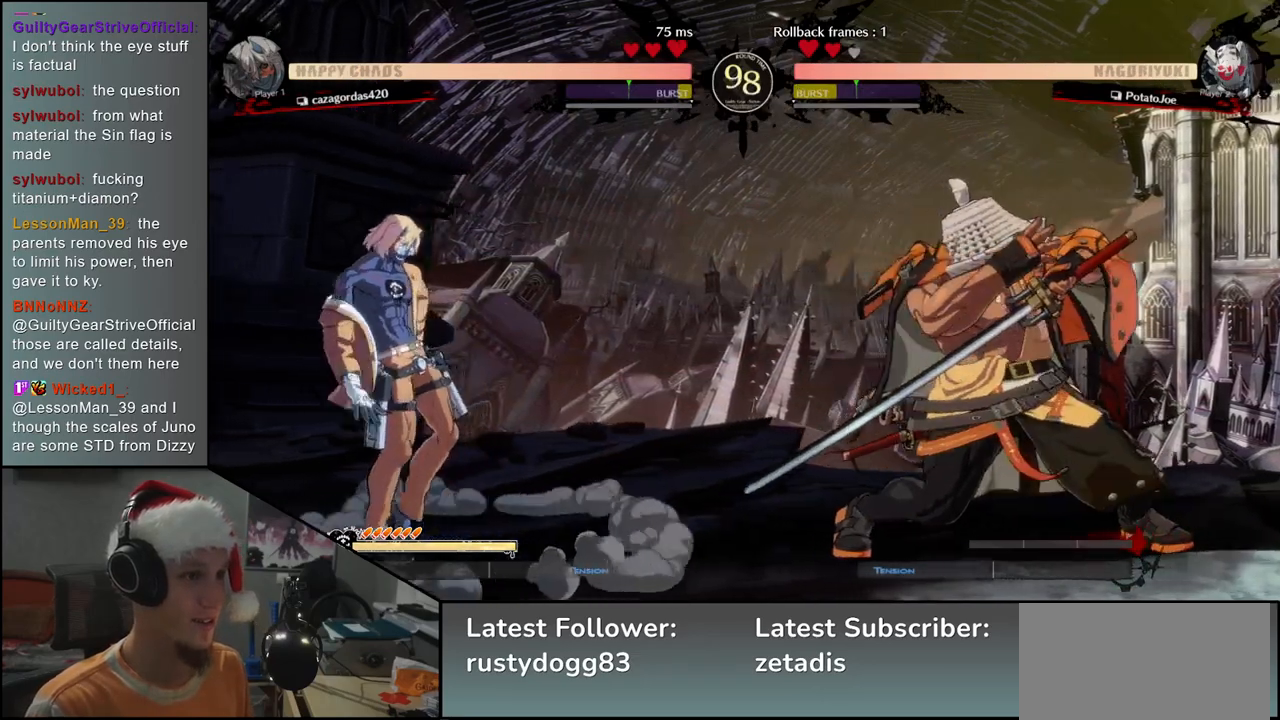
{"buttons": ["SQUARE"], "left_stick": "down", "events": [[17, "left_stick", "right"], [50, "SQUARE", "down"], [117, "left_stick", "up"], [150, "SQUARE", "up"], [200, "left_stick", "left"], [283, "left_stick", "down"], [383, "left_stick", "left"], [400, "SQUARE", "down"], [483, "left_stick", "down"]]}
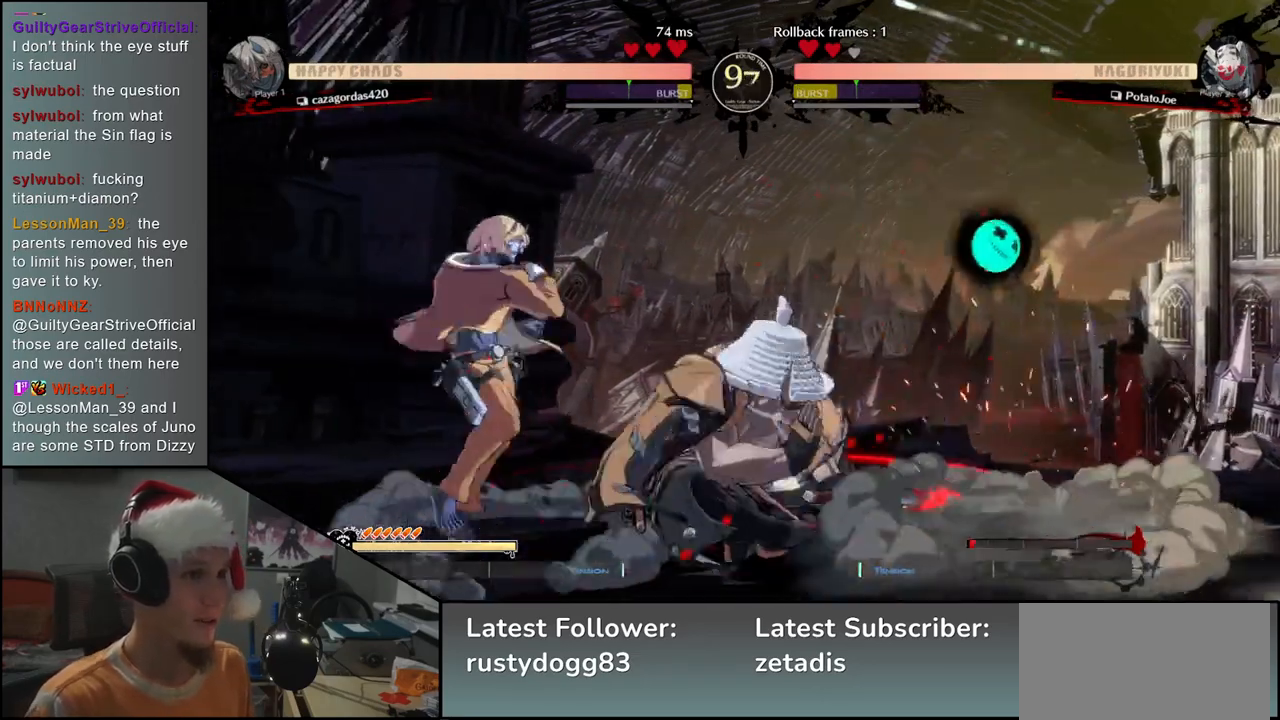
{"buttons": ["L2"], "left_stick": "left", "events": [[33, "SQUARE", "up"], [100, "SQUARE", "down"], [133, "left_stick", "left"], [200, "SQUARE", "up"], [250, "left_stick", "down"], [400, "left_stick", "left"], [450, "L2", "down"]]}
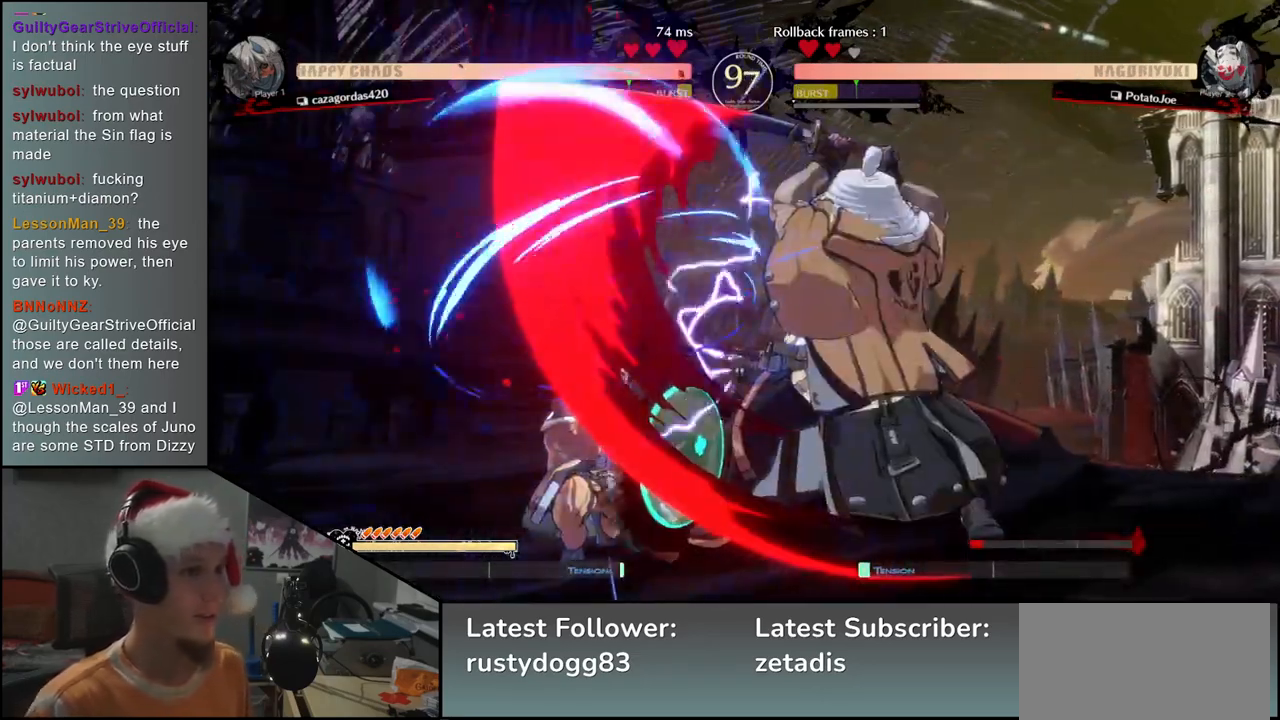
{"buttons": [], "left_stick": "down", "events": [[17, "L2", "up"], [67, "left_stick", "center"], [233, "left_stick", "left"], [283, "left_stick", "down"], [400, "L2", "down"], [433, "L2", "up"]]}
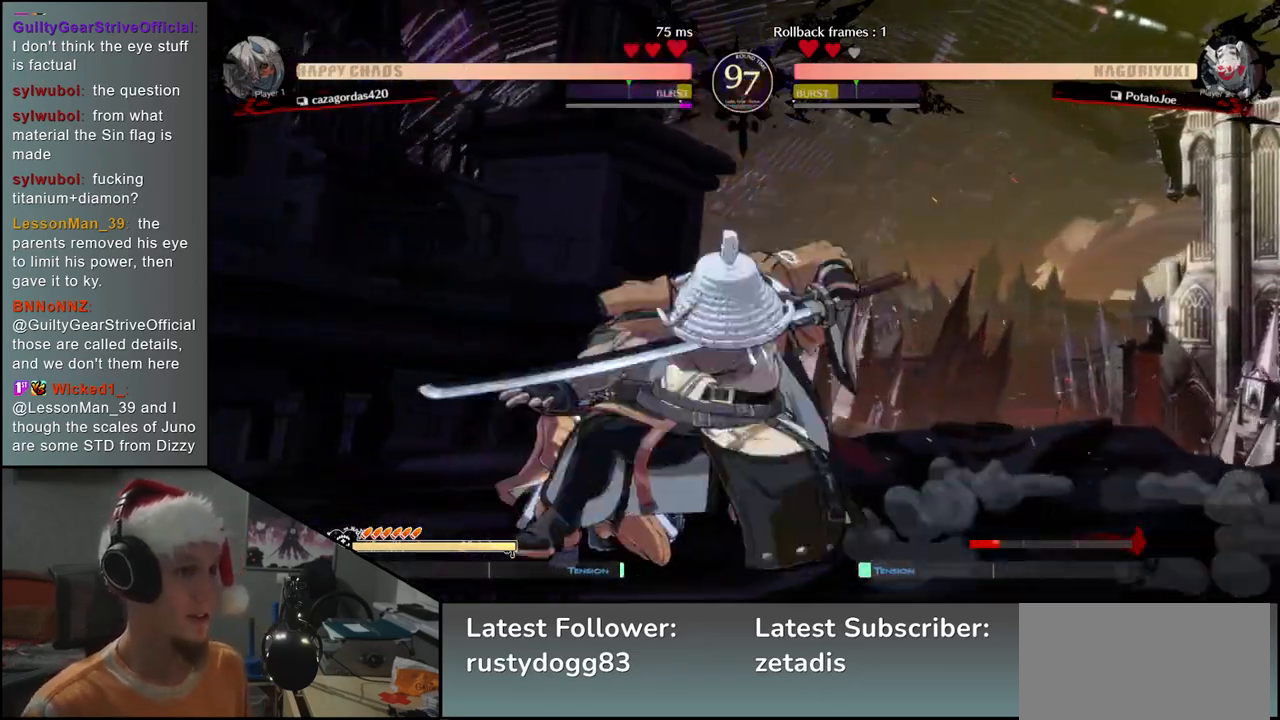
{"buttons": [], "left_stick": "left", "events": [[17, "L2", "down"], [67, "L2", "up"], [133, "L2", "down"], [217, "L2", "up"], [300, "L1", "down"], [333, "left_stick", "left"], [367, "L1", "up"]]}
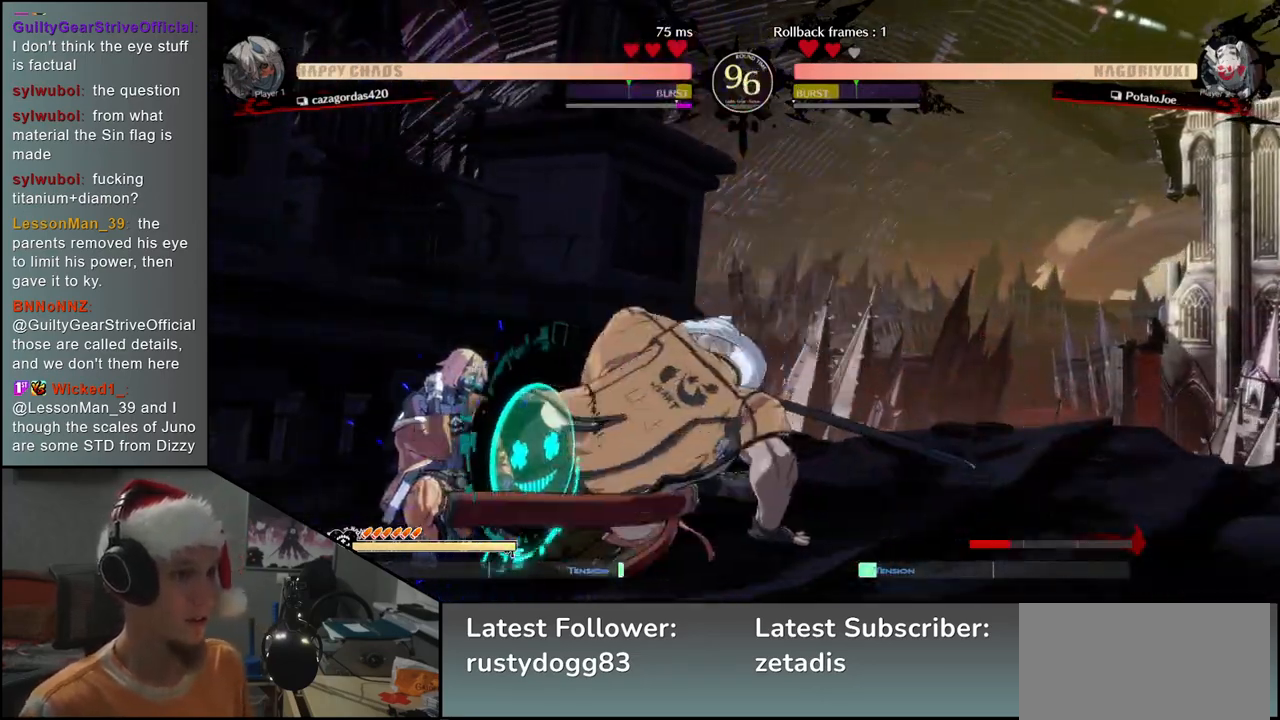
{"buttons": [], "left_stick": "down-right", "events": [[17, "SQUARE", "down"], [50, "SQUARE", "up"], [150, "SQUARE", "down"], [200, "SQUARE", "up"], [350, "left_stick", "down"], [417, "left_stick", "down-right"]]}